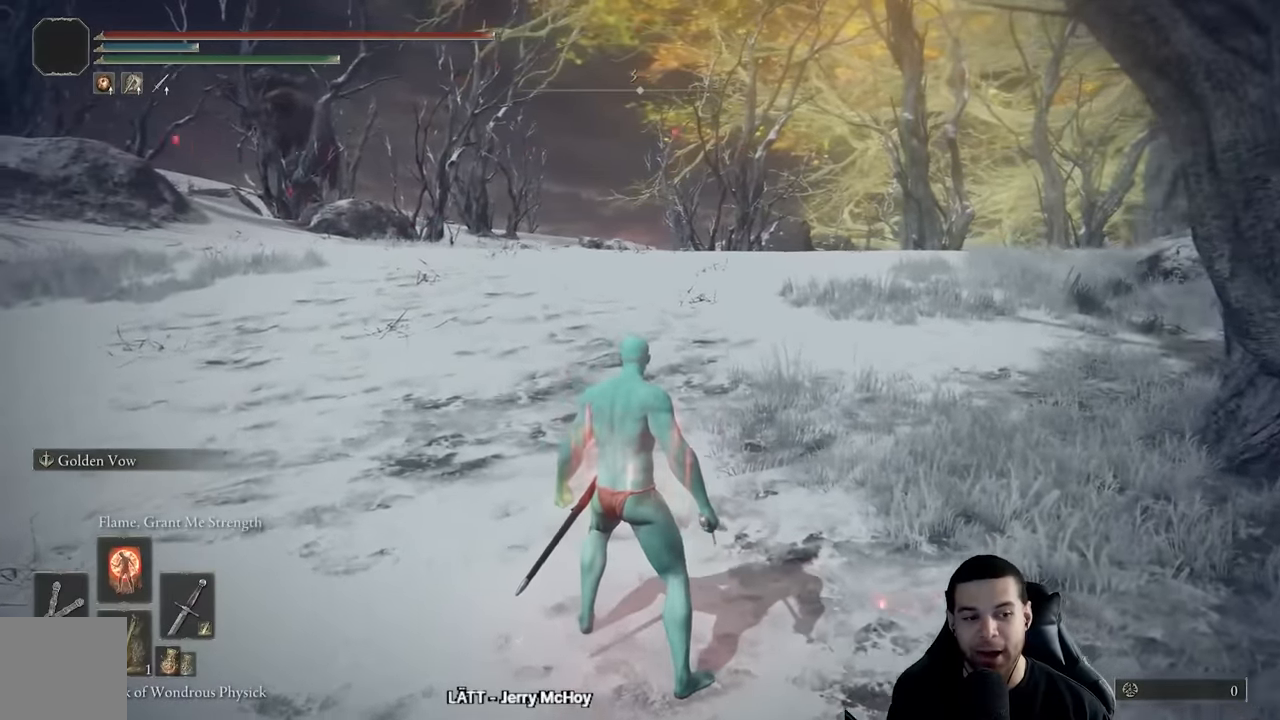
Gameplay with a controller (Xbox layout); each line is a JSON object with the inputs held at the frame after it. "events" lists button and stick changes between this image and that frame as [ms after this image, input, new state], when the widget could be followed in between.
{"buttons": [], "left_stick": "up-left", "right_stick": "center", "events": [[50, "right_stick", "left"], [117, "left_stick", "up"], [117, "right_stick", "center"], [300, "right_stick", "left"], [384, "left_stick", "up-left"], [400, "right_stick", "center"]]}
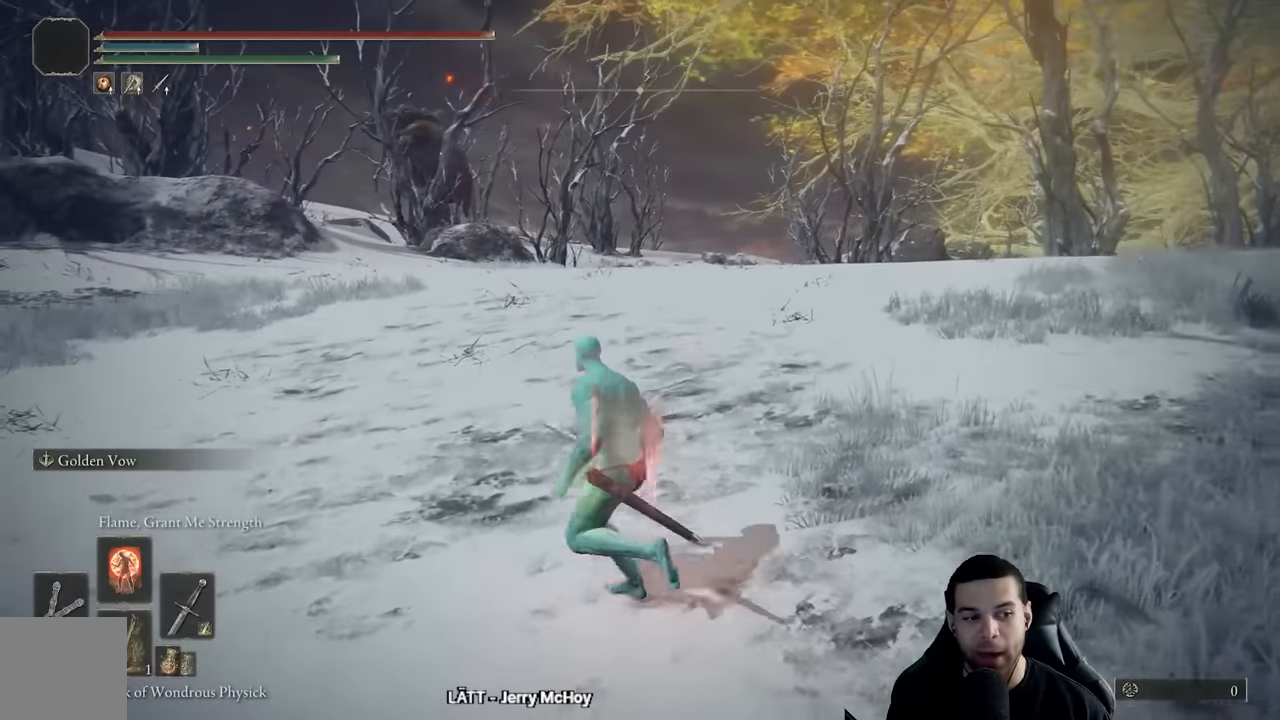
{"buttons": [], "left_stick": "up-left", "right_stick": "center", "events": [[84, "left_stick", "down-left"], [117, "right_stick", "right"], [217, "left_stick", "down-right"], [267, "left_stick", "up-right"], [284, "right_stick", "center"], [417, "left_stick", "up-left"]]}
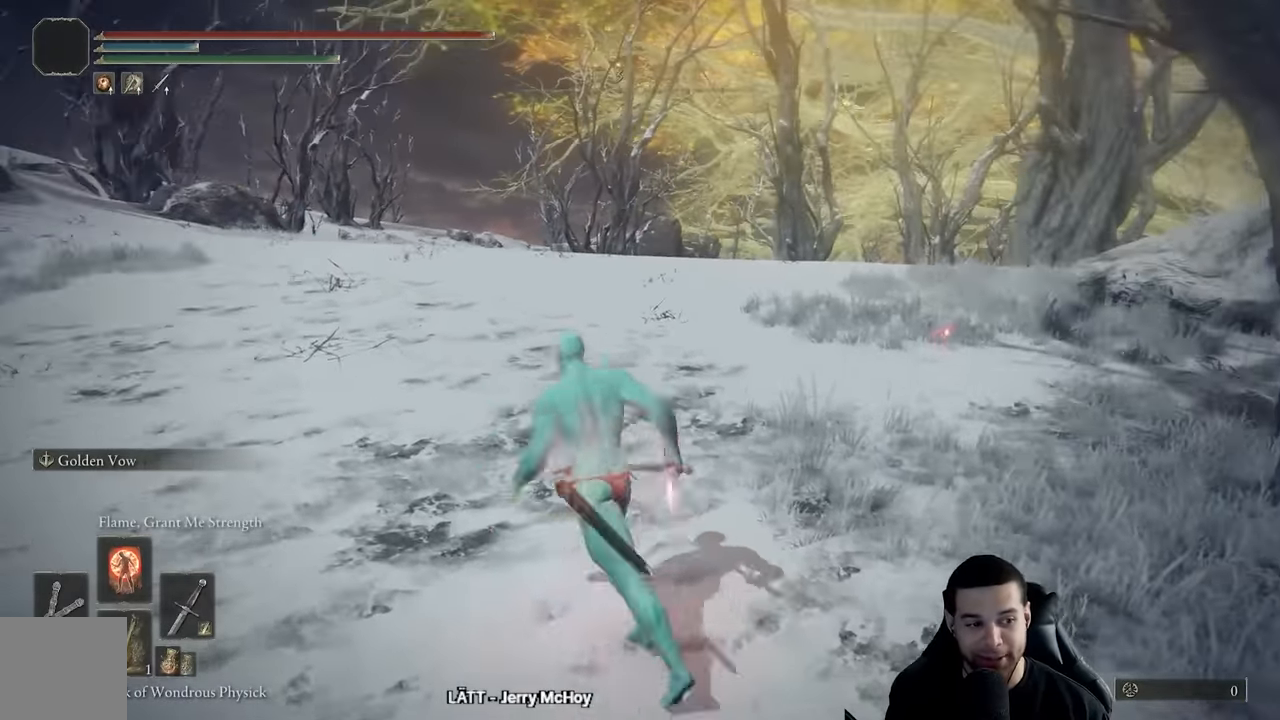
{"buttons": [], "left_stick": "down", "right_stick": "center", "events": [[17, "right_stick", "down-left"], [134, "left_stick", "center"], [134, "right_stick", "center"], [200, "left_stick", "right"], [200, "right_stick", "down-left"], [284, "left_stick", "down-right"], [334, "right_stick", "center"], [384, "left_stick", "down"]]}
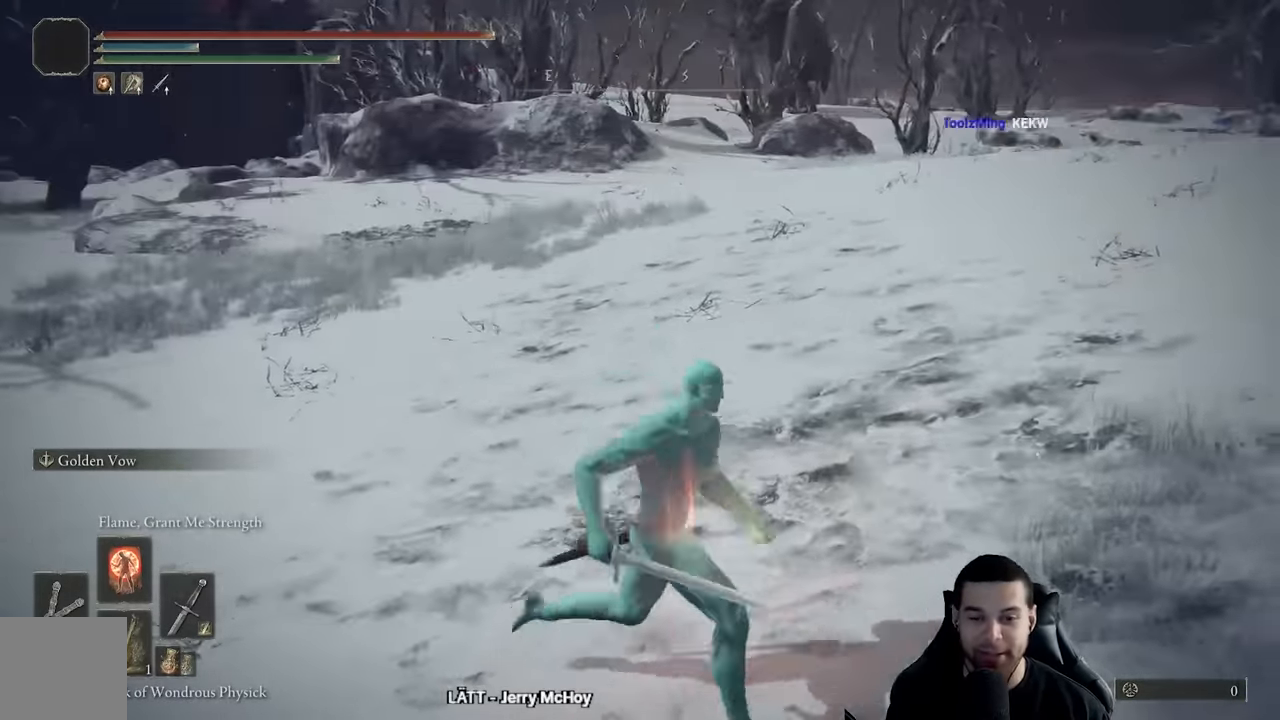
{"buttons": [], "left_stick": "center", "right_stick": "right", "events": [[17, "right_stick", "right"], [67, "left_stick", "left"], [134, "left_stick", "up"], [150, "right_stick", "center"], [334, "left_stick", "center"], [417, "right_stick", "right"]]}
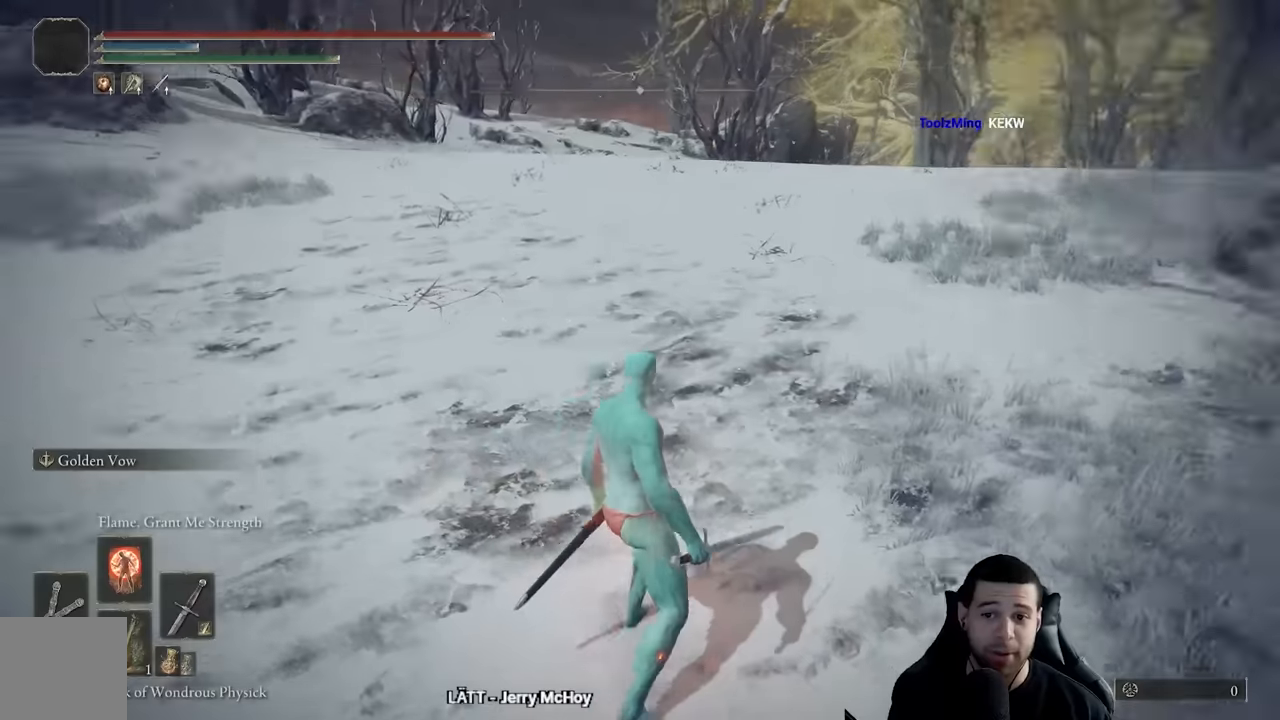
{"buttons": [], "left_stick": "up", "right_stick": "down-left", "events": [[67, "right_stick", "center"], [434, "left_stick", "up"], [434, "right_stick", "down-left"]]}
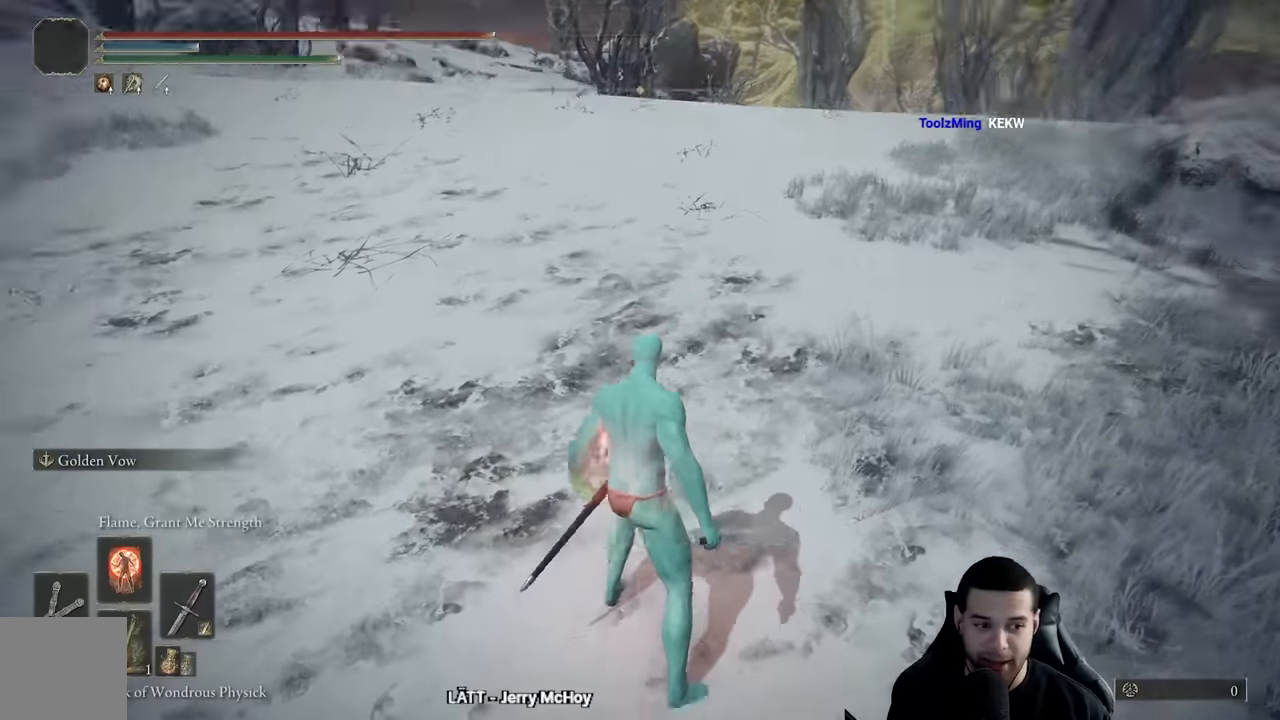
{"buttons": [], "left_stick": "center", "right_stick": "center", "events": [[34, "right_stick", "center"], [400, "left_stick", "center"]]}
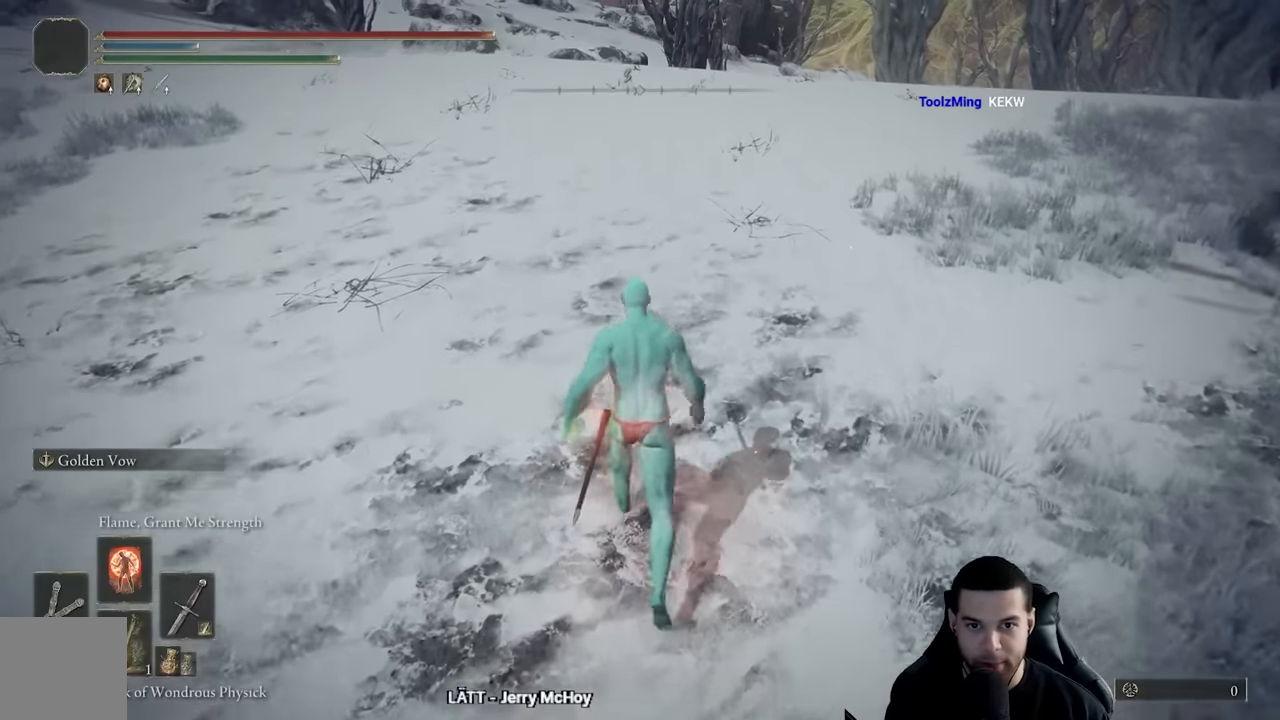
{"buttons": [], "left_stick": "up", "right_stick": "up", "events": [[250, "left_stick", "up"], [284, "right_stick", "up"], [367, "right_stick", "center"], [500, "right_stick", "up"]]}
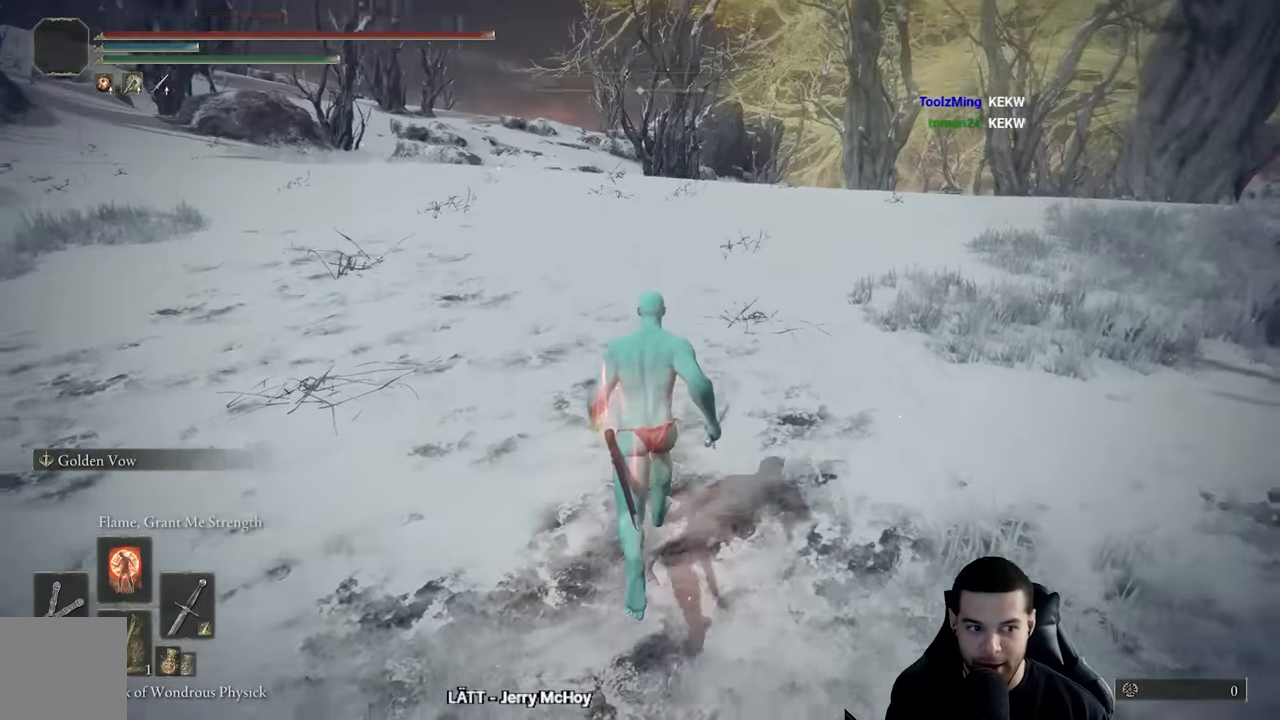
{"buttons": [], "left_stick": "up-right", "right_stick": "center", "events": [[17, "left_stick", "up-left"], [84, "right_stick", "center"], [167, "left_stick", "down-left"], [217, "right_stick", "up-right"], [300, "left_stick", "down-right"], [300, "right_stick", "center"], [434, "left_stick", "up-right"]]}
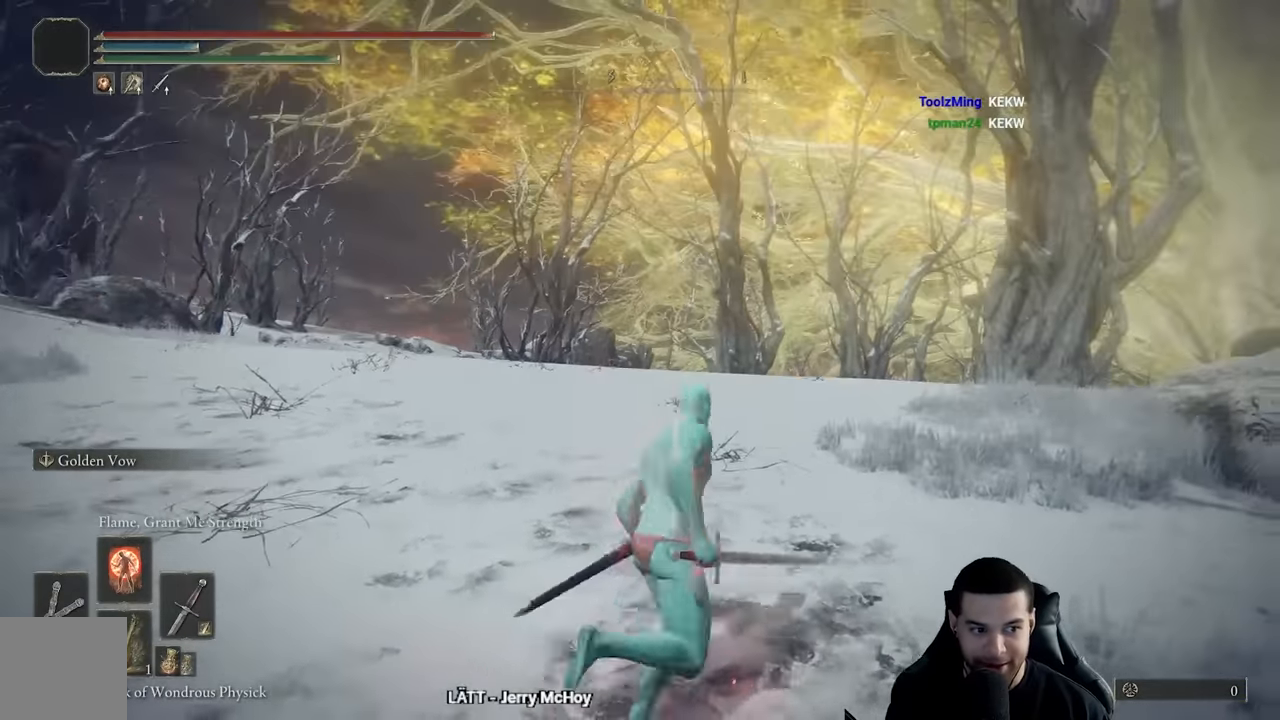
{"buttons": [], "left_stick": "up-left", "right_stick": "center", "events": [[50, "left_stick", "up-left"], [167, "left_stick", "down-left"], [167, "right_stick", "right"], [234, "right_stick", "center"], [284, "left_stick", "down-right"], [384, "left_stick", "up-right"], [500, "left_stick", "up-left"]]}
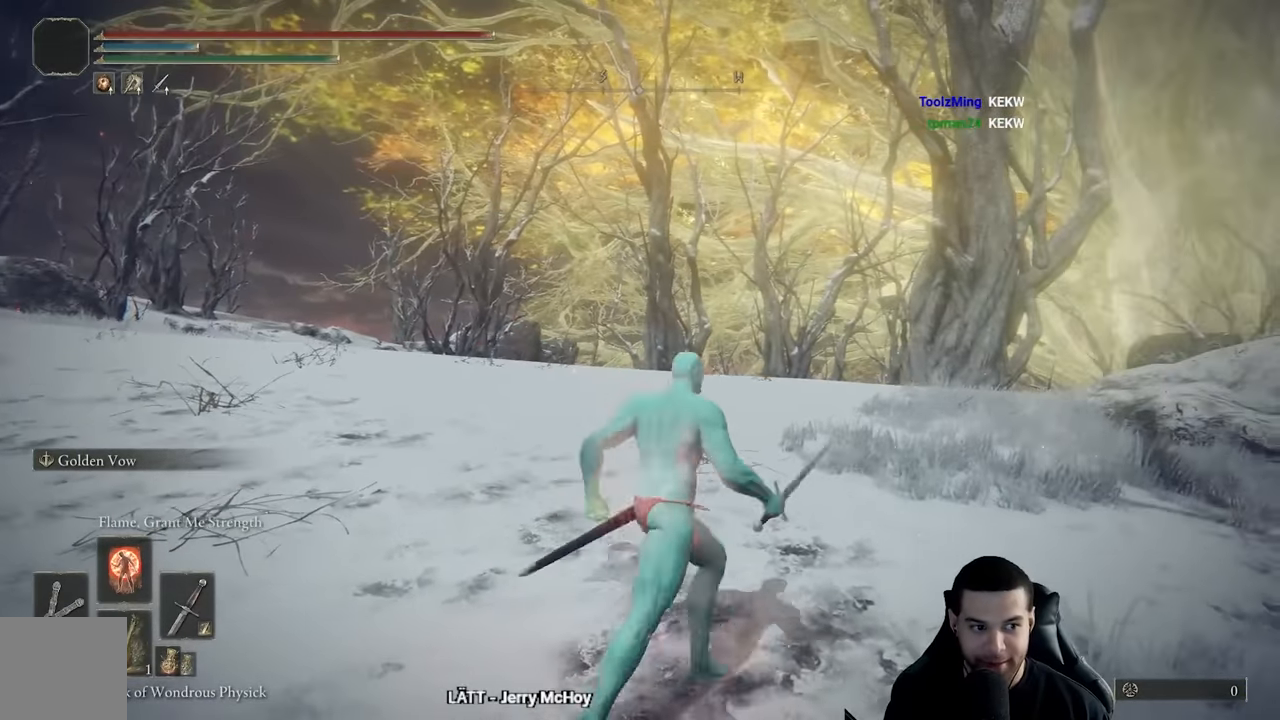
{"buttons": [], "left_stick": "center", "right_stick": "center", "events": [[134, "left_stick", "center"]]}
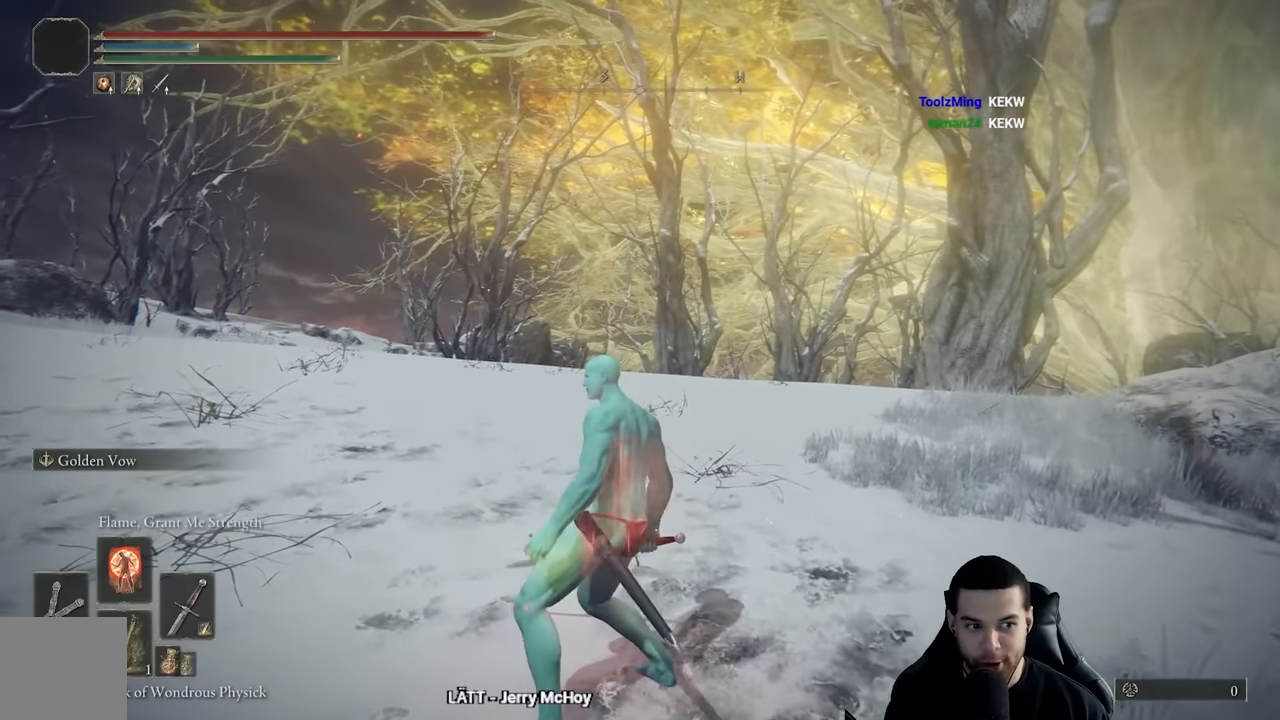
{"buttons": [], "left_stick": "center", "right_stick": "center", "events": []}
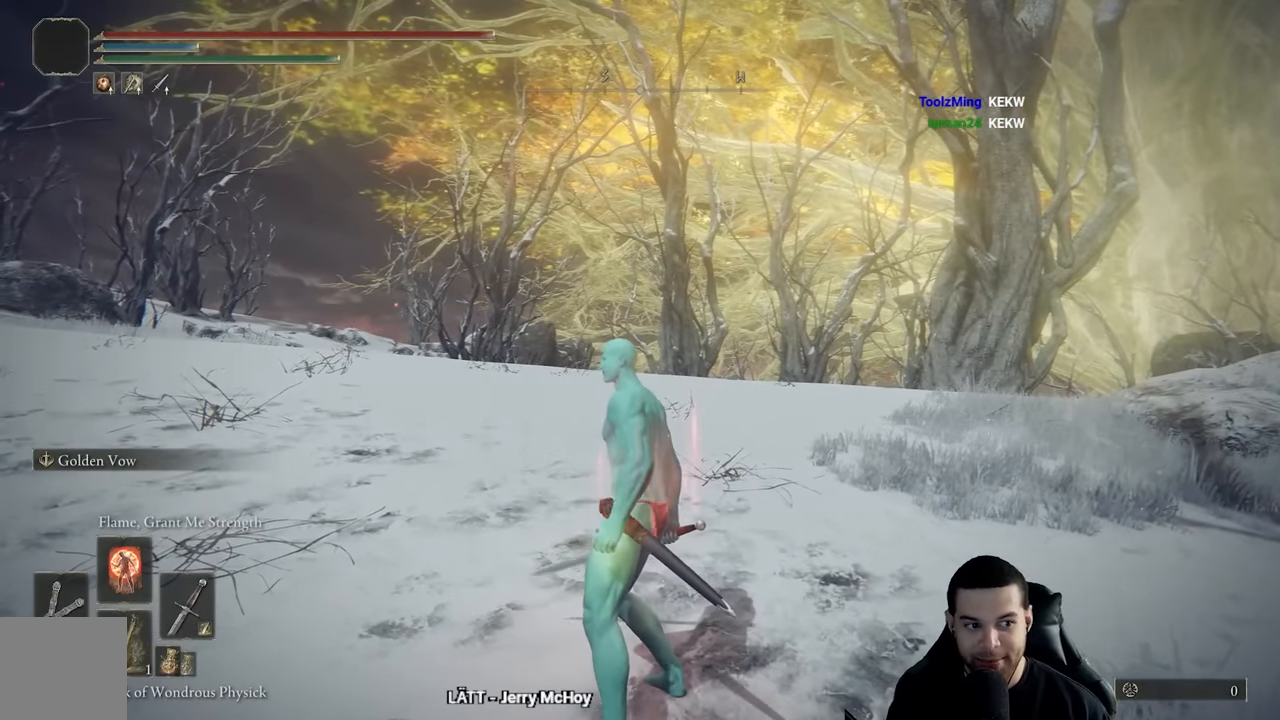
{"buttons": [], "left_stick": "up", "right_stick": "center", "events": [[367, "left_stick", "up"], [400, "right_stick", "left"], [500, "right_stick", "center"]]}
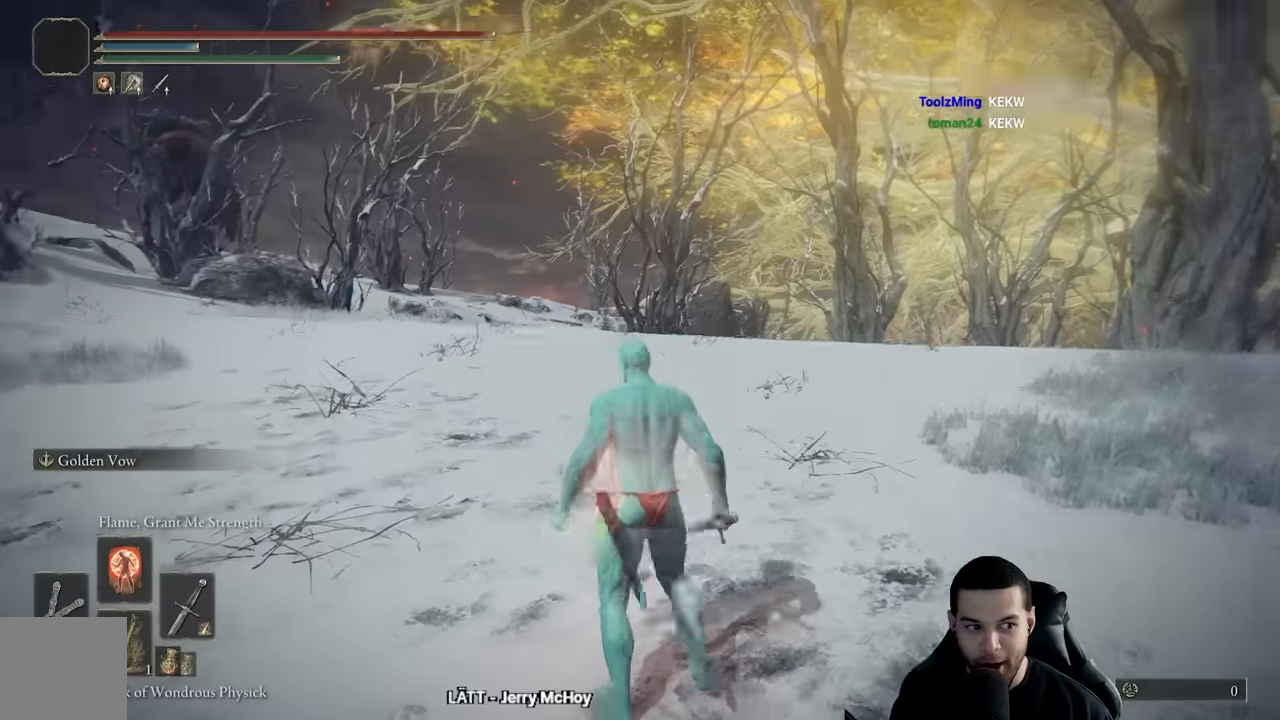
{"buttons": [], "left_stick": "left", "right_stick": "up", "events": [[117, "right_stick", "down-left"], [217, "right_stick", "center"], [300, "right_stick", "down-left"], [384, "right_stick", "center"], [500, "left_stick", "left"], [500, "right_stick", "up"]]}
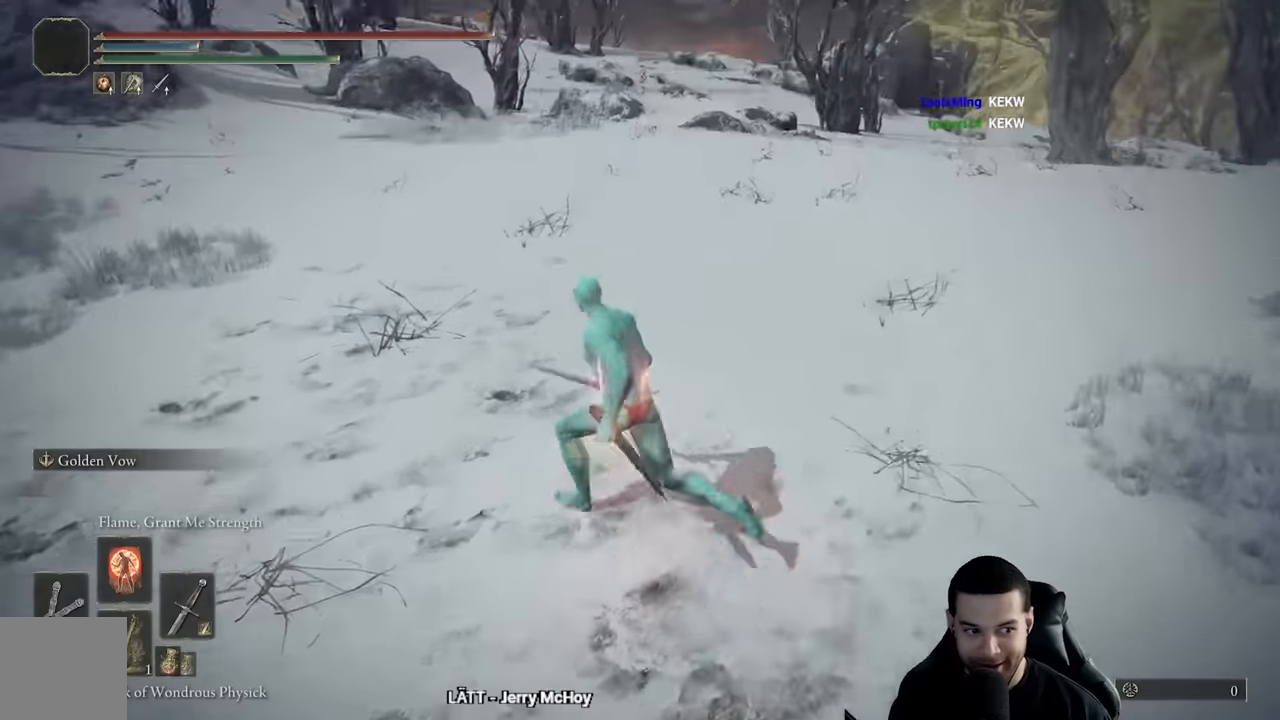
{"buttons": [], "left_stick": "up-left", "right_stick": "center", "events": [[50, "right_stick", "center"], [117, "left_stick", "down"], [184, "right_stick", "up-right"], [250, "left_stick", "right"], [267, "right_stick", "center"], [367, "left_stick", "up"], [434, "left_stick", "up-left"]]}
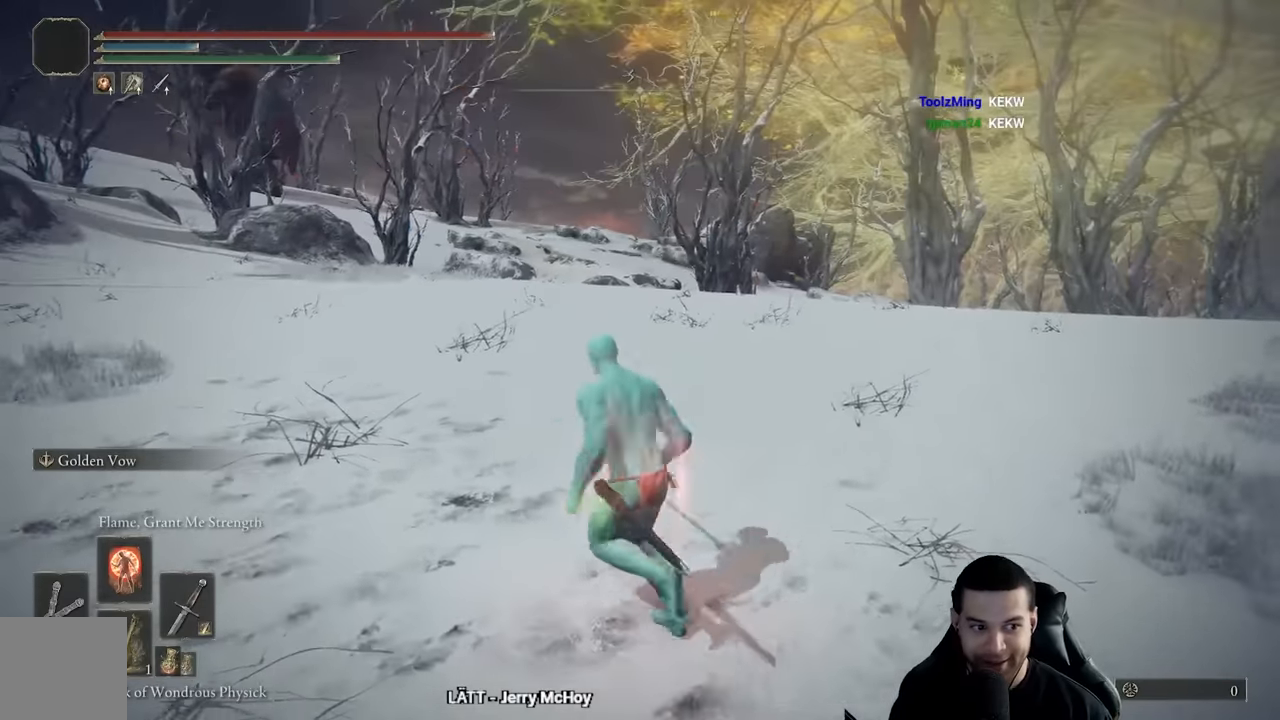
{"buttons": [], "left_stick": "center", "right_stick": "center", "events": [[34, "left_stick", "left"], [134, "left_stick", "center"]]}
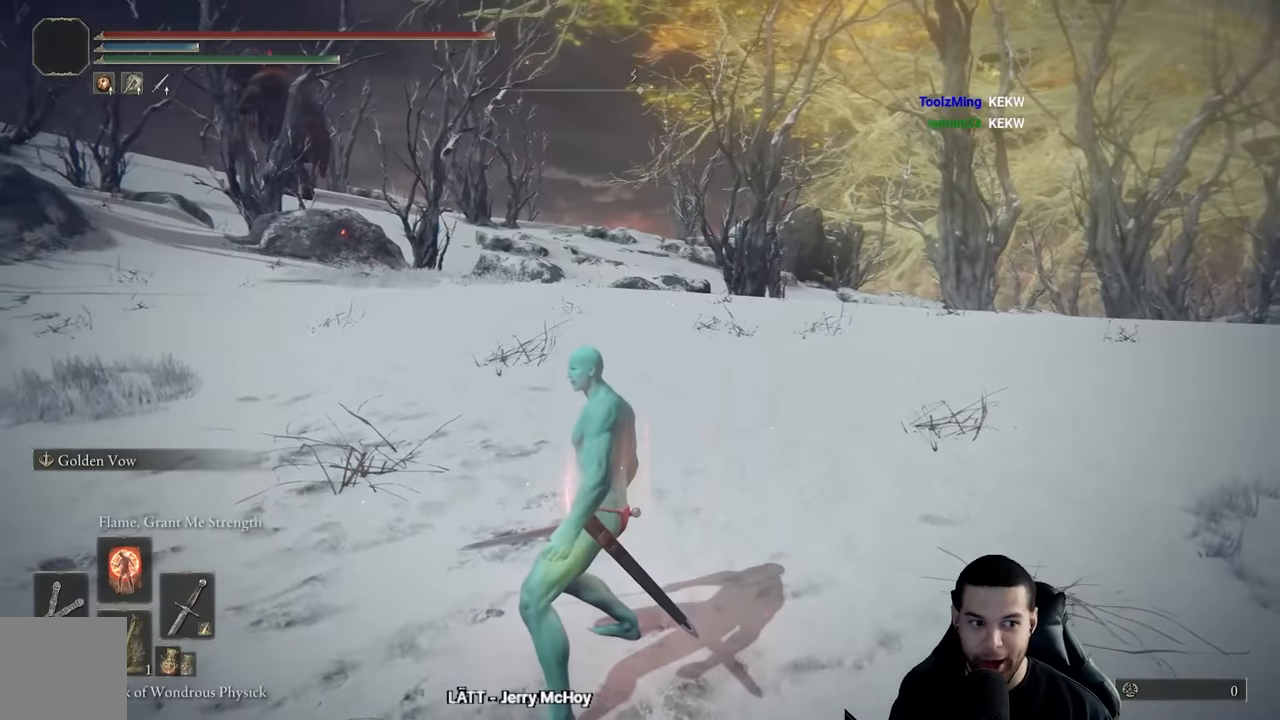
{"buttons": [], "left_stick": "up-left", "right_stick": "center", "events": [[50, "right_stick", "down-left"], [150, "right_stick", "center"], [250, "left_stick", "right"], [300, "left_stick", "up-right"], [400, "right_stick", "down-right"], [467, "left_stick", "up-left"], [500, "right_stick", "center"]]}
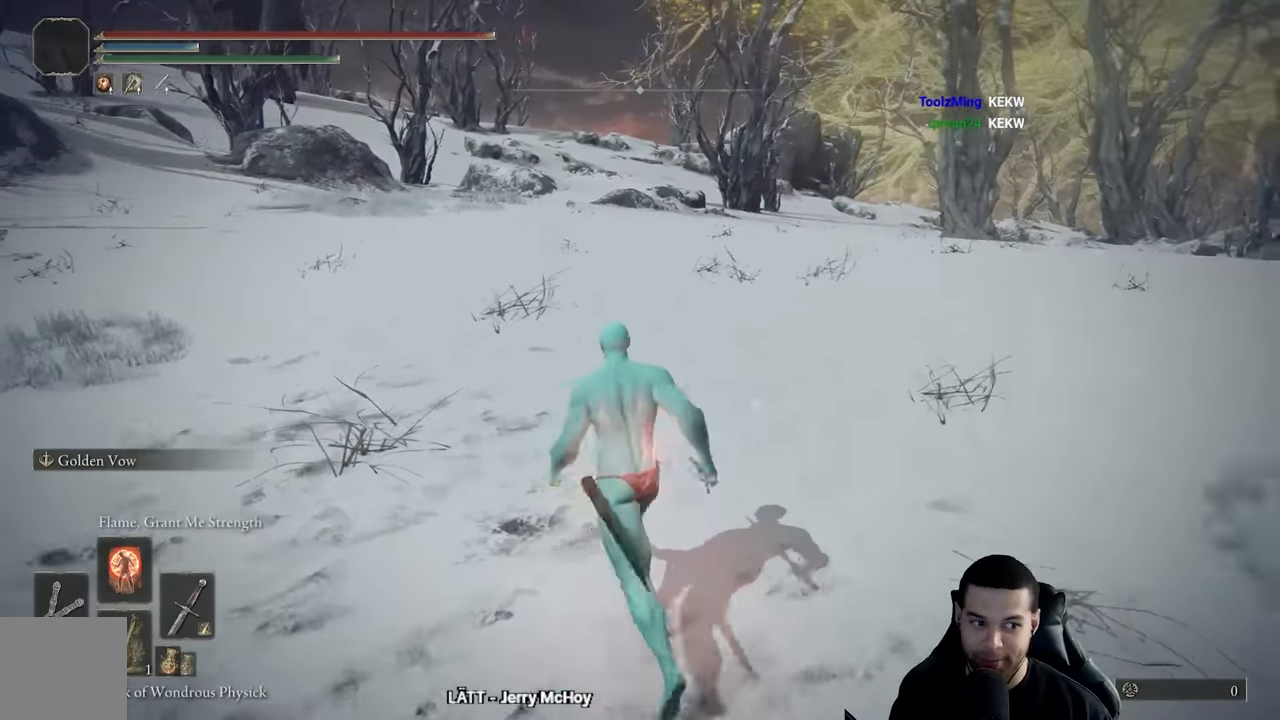
{"buttons": [], "left_stick": "up-left", "right_stick": "right", "events": [[100, "left_stick", "down-left"], [217, "left_stick", "down-right"], [250, "right_stick", "left"], [300, "right_stick", "center"], [317, "left_stick", "up-right"], [434, "left_stick", "up-left"], [484, "right_stick", "right"]]}
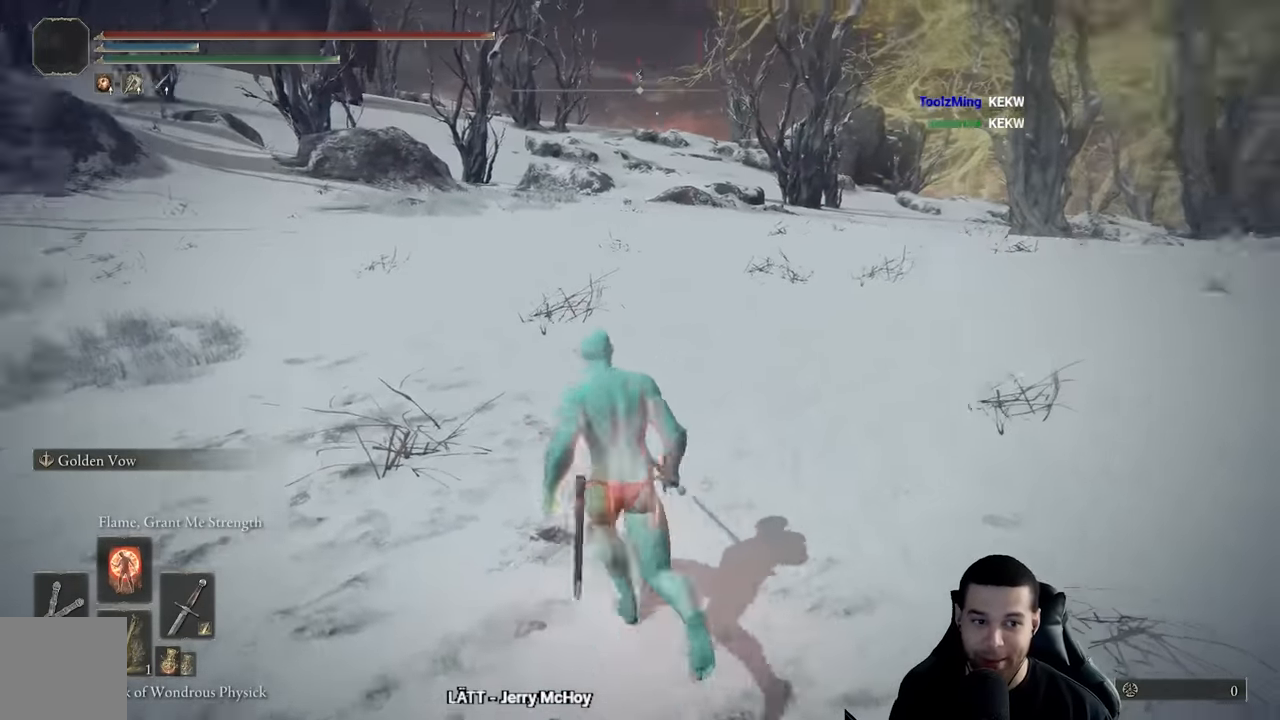
{"buttons": [], "left_stick": "down-left", "right_stick": "center", "events": [[50, "left_stick", "down-left"], [50, "right_stick", "center"], [134, "left_stick", "down-right"], [184, "right_stick", "right"], [250, "left_stick", "up-right"], [267, "right_stick", "center"], [367, "left_stick", "up-left"], [400, "right_stick", "up-right"], [484, "left_stick", "down-left"], [484, "right_stick", "center"]]}
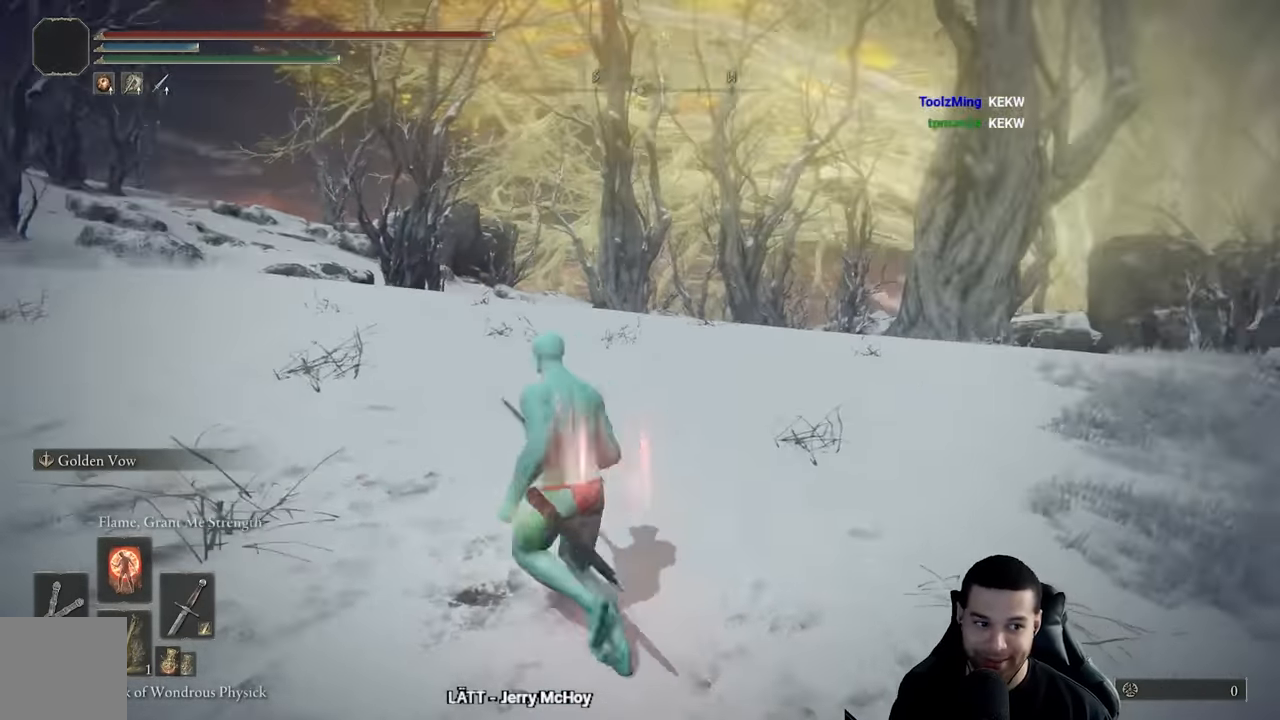
{"buttons": [], "left_stick": "up", "right_stick": "center", "events": [[84, "left_stick", "down-right"], [84, "right_stick", "up-right"], [167, "right_stick", "center"], [200, "left_stick", "up-right"], [284, "left_stick", "up"], [317, "right_stick", "left"], [400, "right_stick", "center"]]}
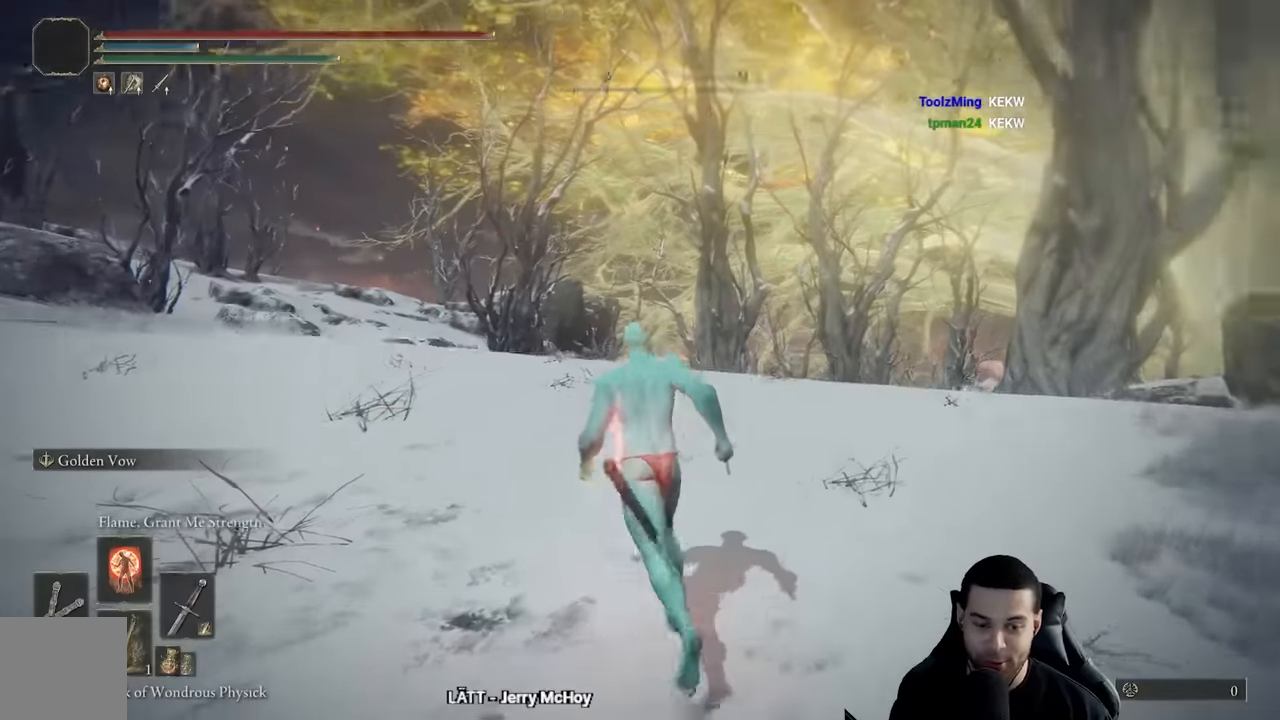
{"buttons": [], "left_stick": "up", "right_stick": "down-left", "events": [[34, "right_stick", "down-left"], [100, "left_stick", "up-right"], [117, "right_stick", "center"], [234, "left_stick", "up"], [250, "right_stick", "down-left"], [367, "right_stick", "center"], [467, "right_stick", "down-left"]]}
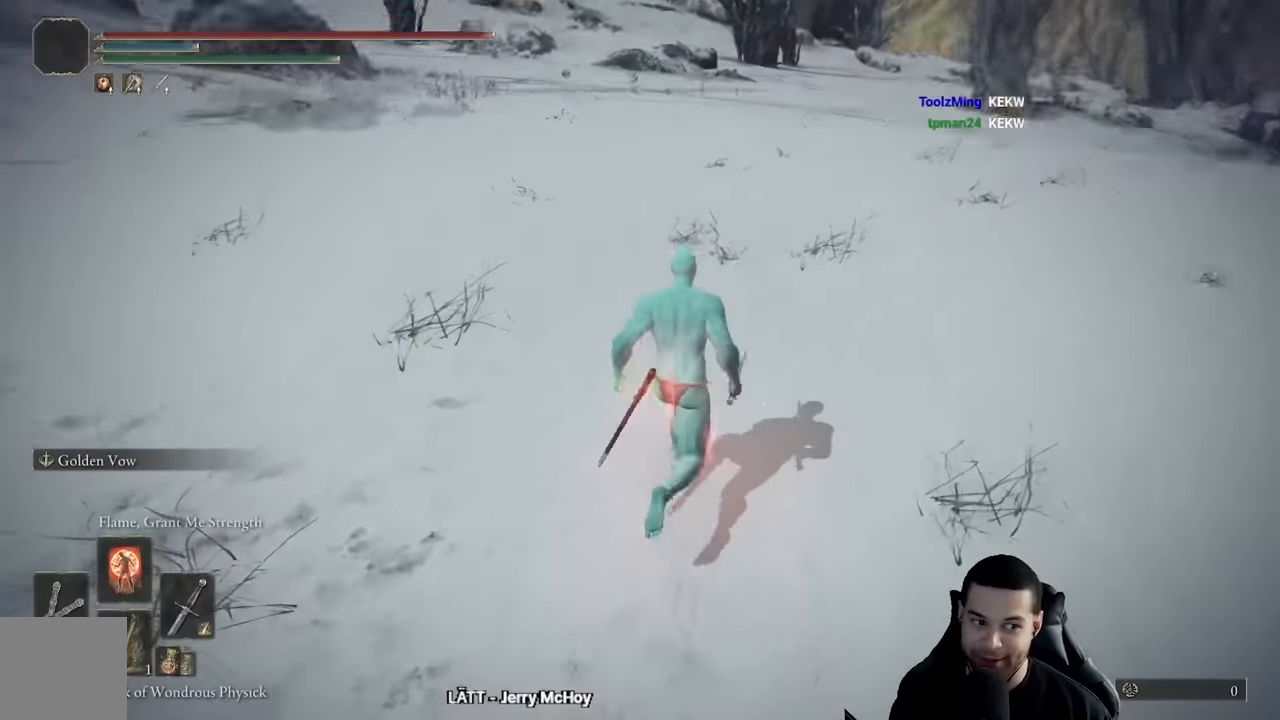
{"buttons": [], "left_stick": "up", "right_stick": "center", "events": [[67, "right_stick", "center"], [200, "right_stick", "up"], [300, "right_stick", "center"], [434, "right_stick", "up"], [500, "right_stick", "center"]]}
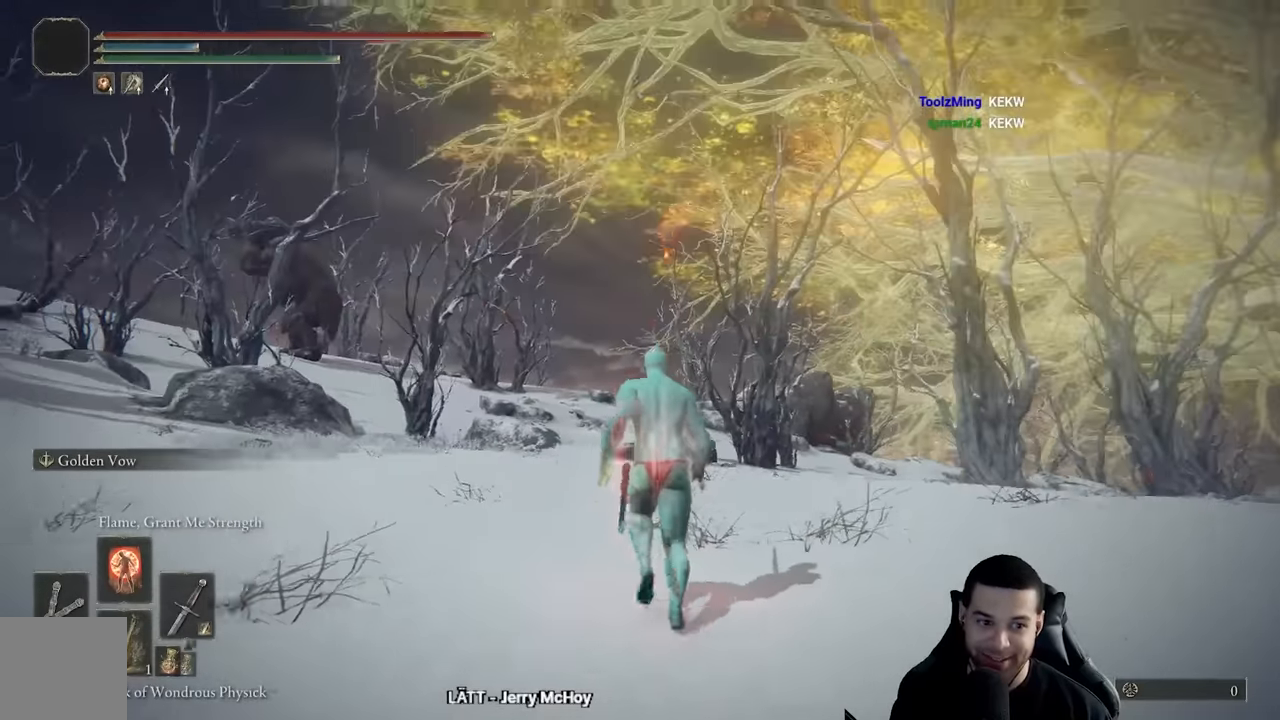
{"buttons": [], "left_stick": "up-right", "right_stick": "center", "events": [[334, "right_stick", "down-left"], [367, "left_stick", "up-right"], [434, "right_stick", "center"]]}
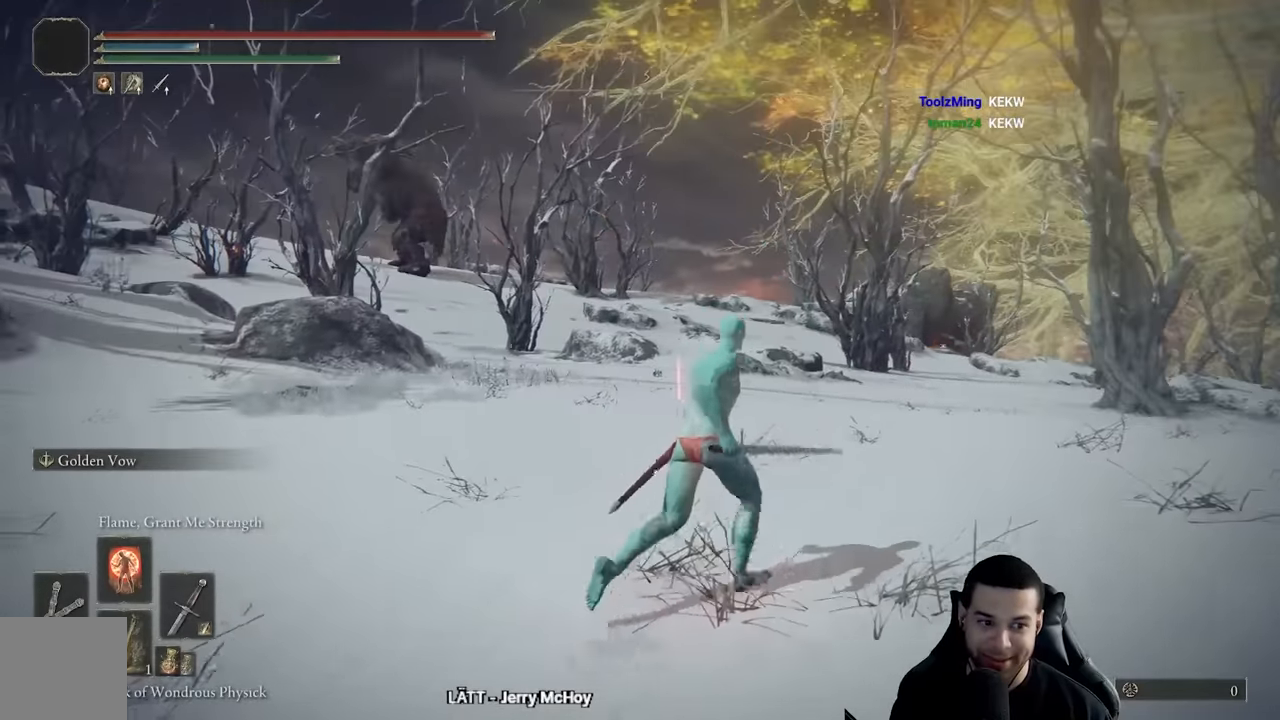
{"buttons": ["B"], "left_stick": "up-right", "right_stick": "center", "events": [[50, "right_stick", "down-left"], [134, "right_stick", "center"], [250, "B", "down"]]}
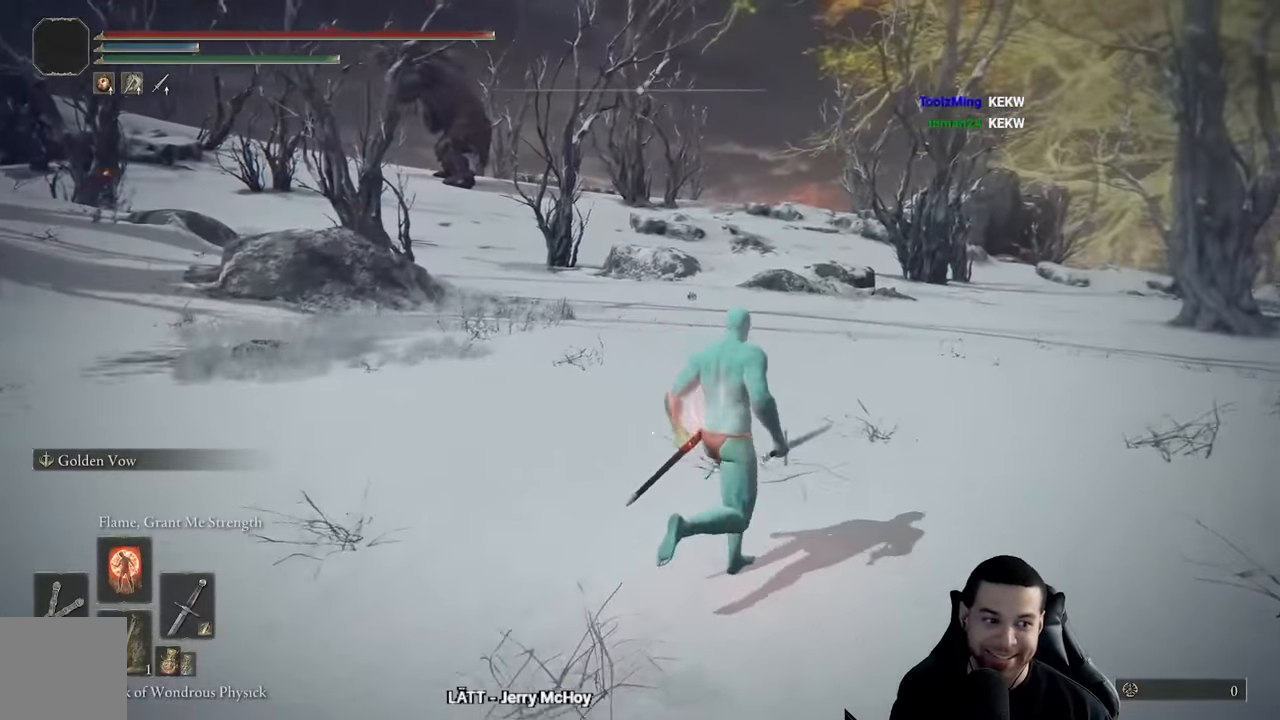
{"buttons": [], "left_stick": "up", "right_stick": "center", "events": [[17, "left_stick", "up"], [400, "B", "up"]]}
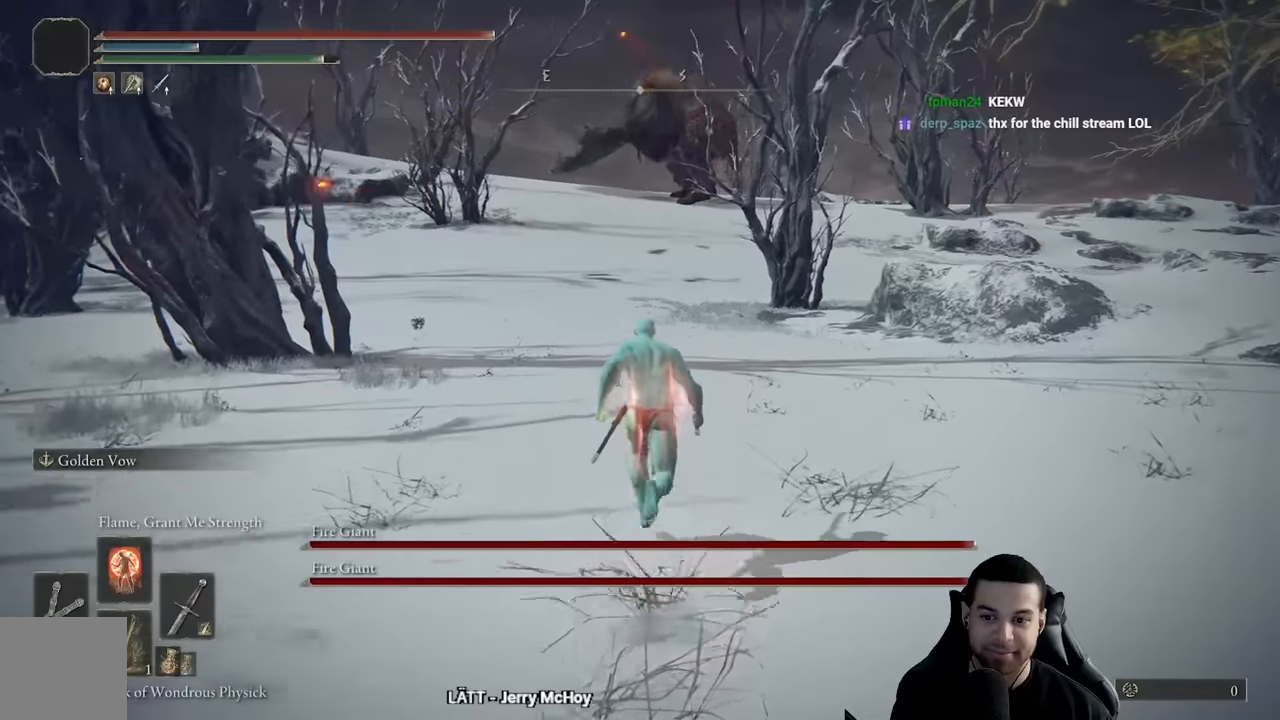
{"buttons": [], "left_stick": "up", "right_stick": "up-right", "events": [[34, "right_stick", "left"], [84, "right_stick", "center"], [200, "X", "down"], [317, "X", "up"], [450, "right_stick", "up-right"]]}
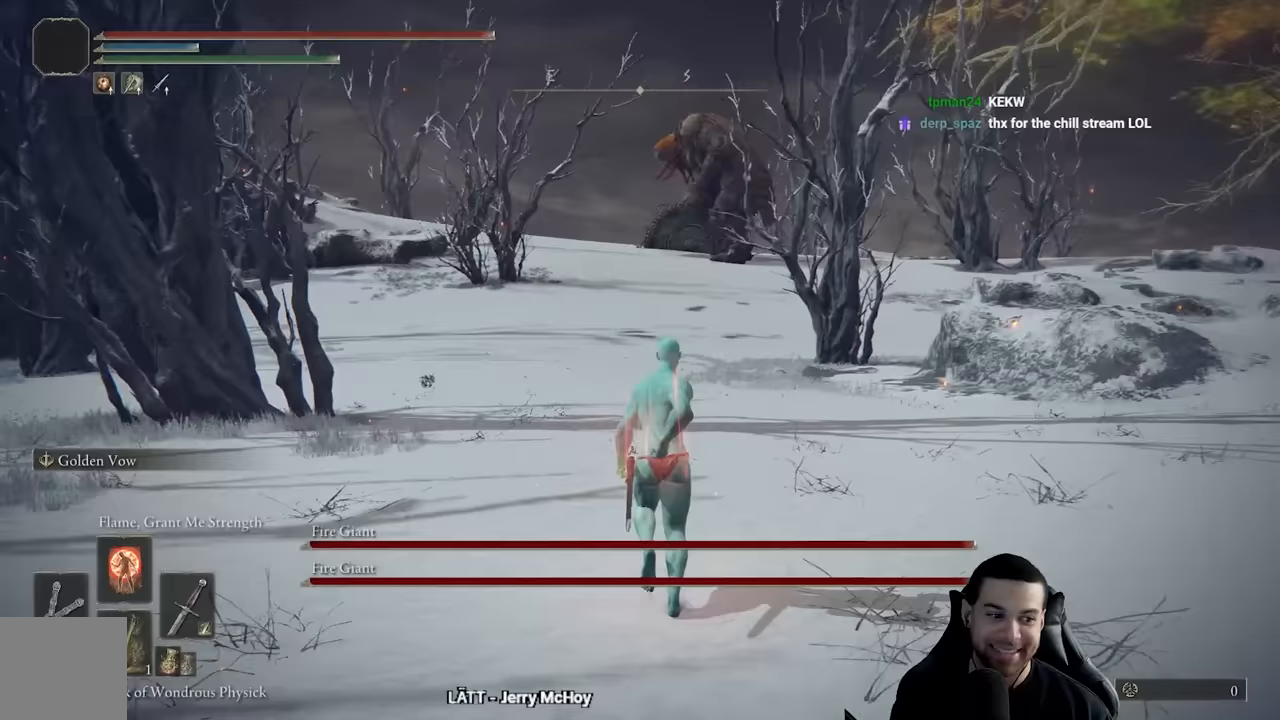
{"buttons": [], "left_stick": "up", "right_stick": "center", "events": [[17, "right_stick", "center"], [183, "right_stick", "up-right"], [233, "right_stick", "center"], [350, "right_stick", "down"], [450, "right_stick", "center"]]}
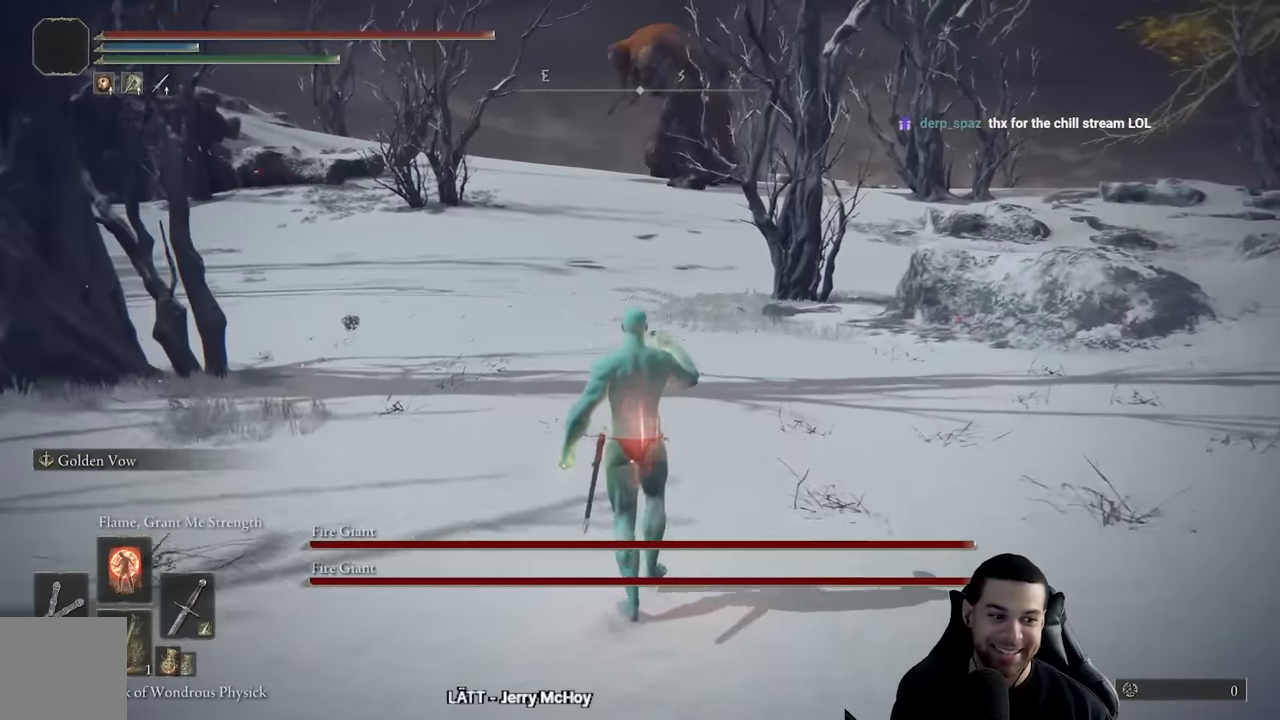
{"buttons": [], "left_stick": "up", "right_stick": "center", "events": [[300, "right_stick", "up"], [367, "right_stick", "center"]]}
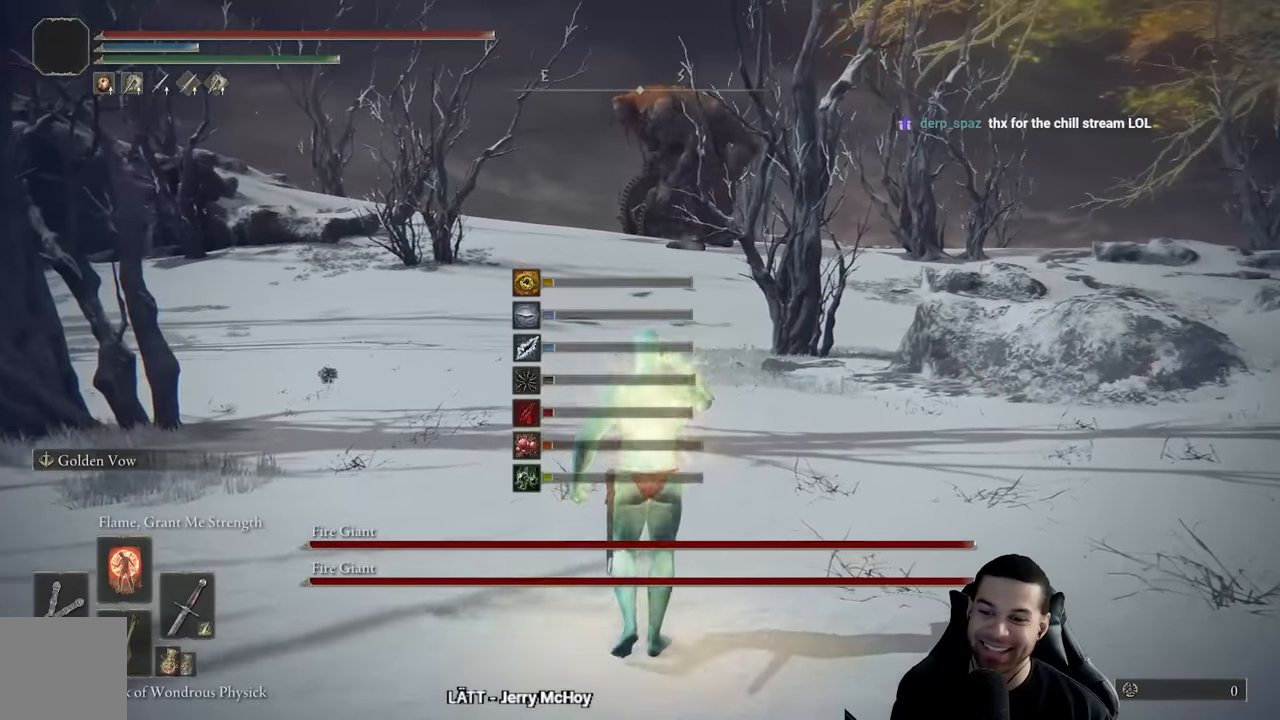
{"buttons": ["L2"], "left_stick": "up", "right_stick": "center", "events": [[283, "L2", "down"], [417, "L2", "up"], [483, "L2", "down"]]}